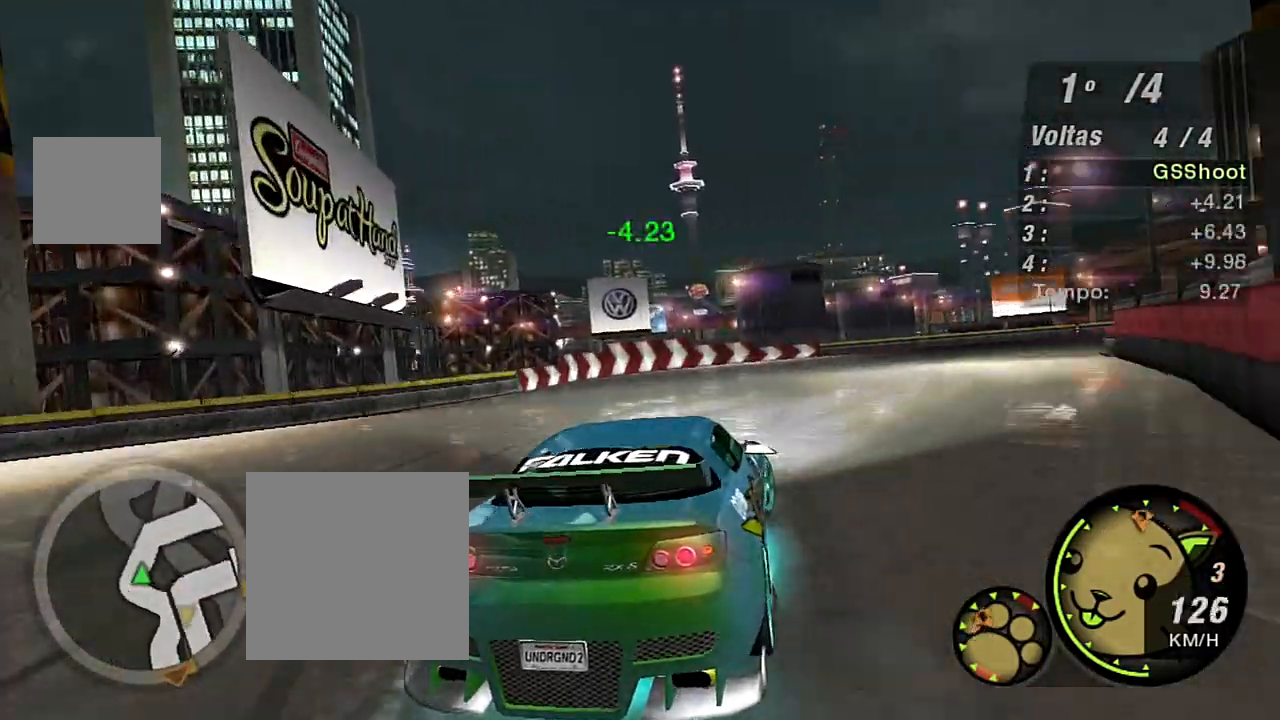
Gameplay with a controller (Xbox layout); each line is a JSON object with the inputs held at the frame after it. "events" lists button and stick changes between this image and that frame as [ms after this image, input, new state], when the widget could be followed in between.
{"buttons": ["R2"], "left_stick": "up-right", "right_stick": "center", "events": [[367, "left_stick", "up"], [500, "left_stick", "up-right"]]}
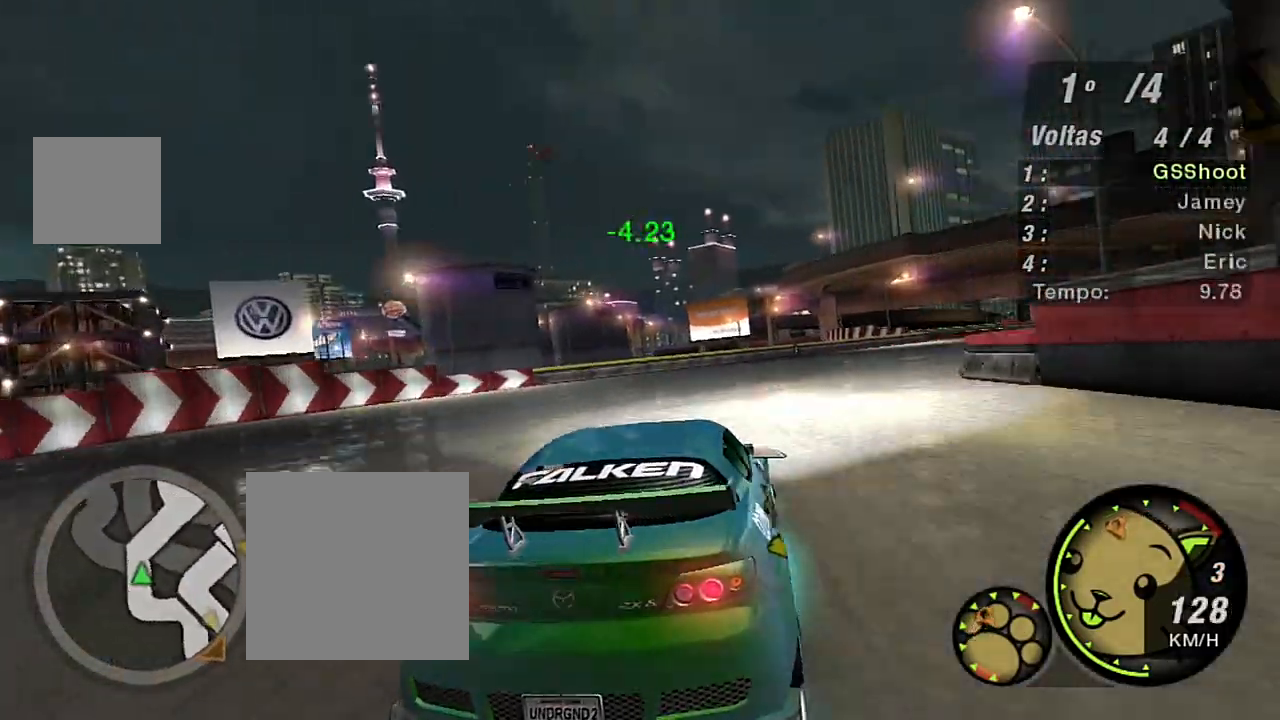
{"buttons": ["R2"], "left_stick": "up-right", "right_stick": "center", "events": []}
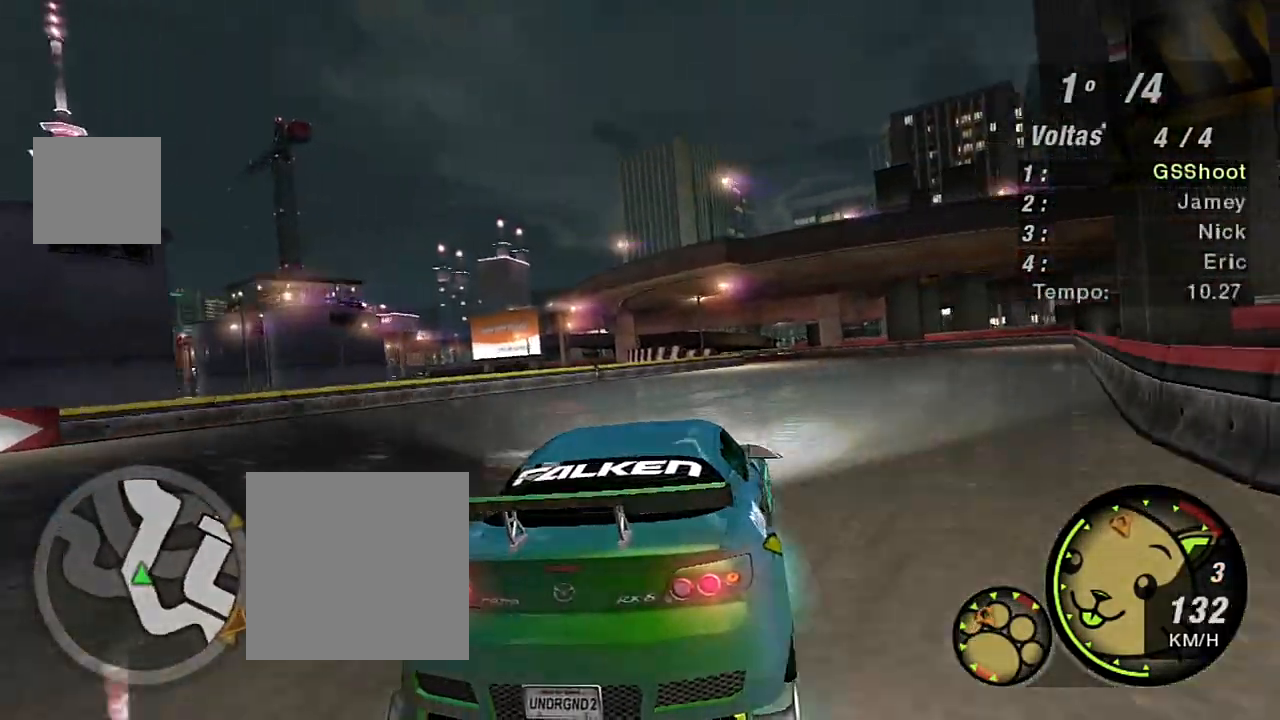
{"buttons": ["R2"], "left_stick": "right", "right_stick": "center", "events": [[133, "left_stick", "up"], [234, "left_stick", "center"], [400, "left_stick", "right"]]}
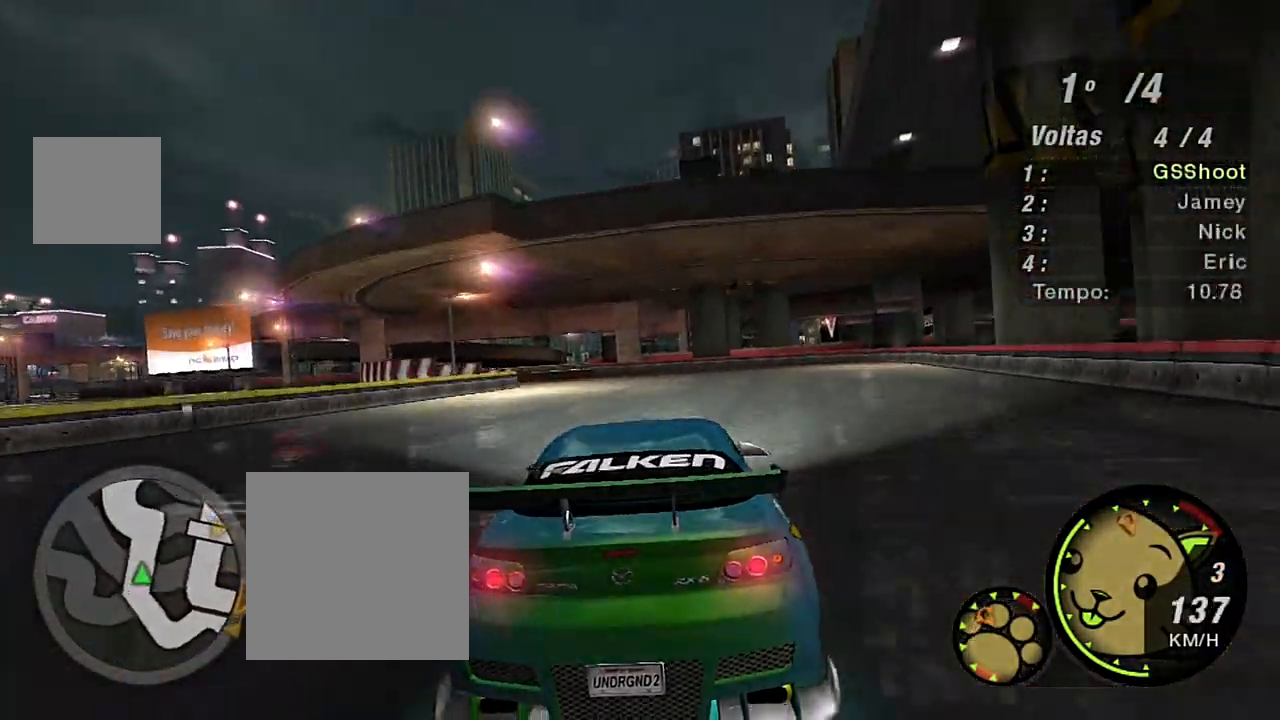
{"buttons": ["R2"], "left_stick": "left", "right_stick": "center", "events": [[101, "left_stick", "up-right"], [334, "left_stick", "center"], [468, "left_stick", "left"]]}
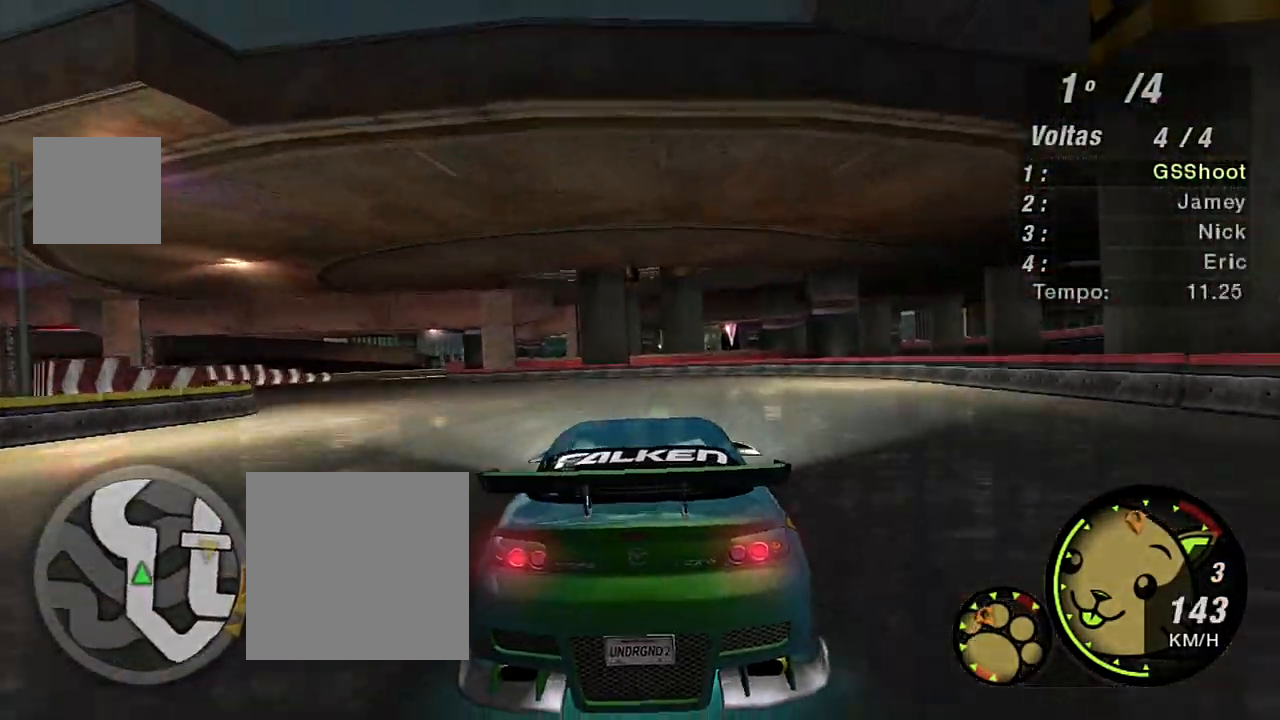
{"buttons": ["R2"], "left_stick": "down-left", "right_stick": "center", "events": [[100, "left_stick", "down-left"]]}
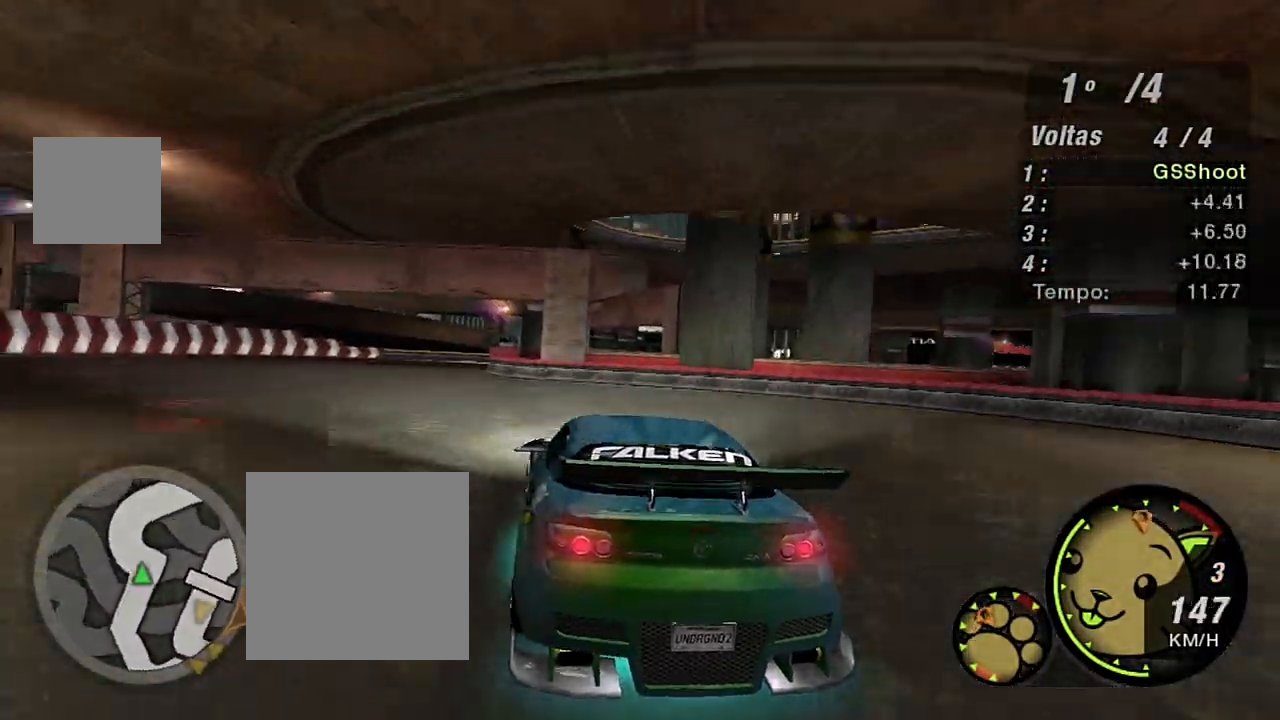
{"buttons": ["R2"], "left_stick": "right", "right_stick": "center", "events": [[401, "left_stick", "down-right"], [468, "left_stick", "right"]]}
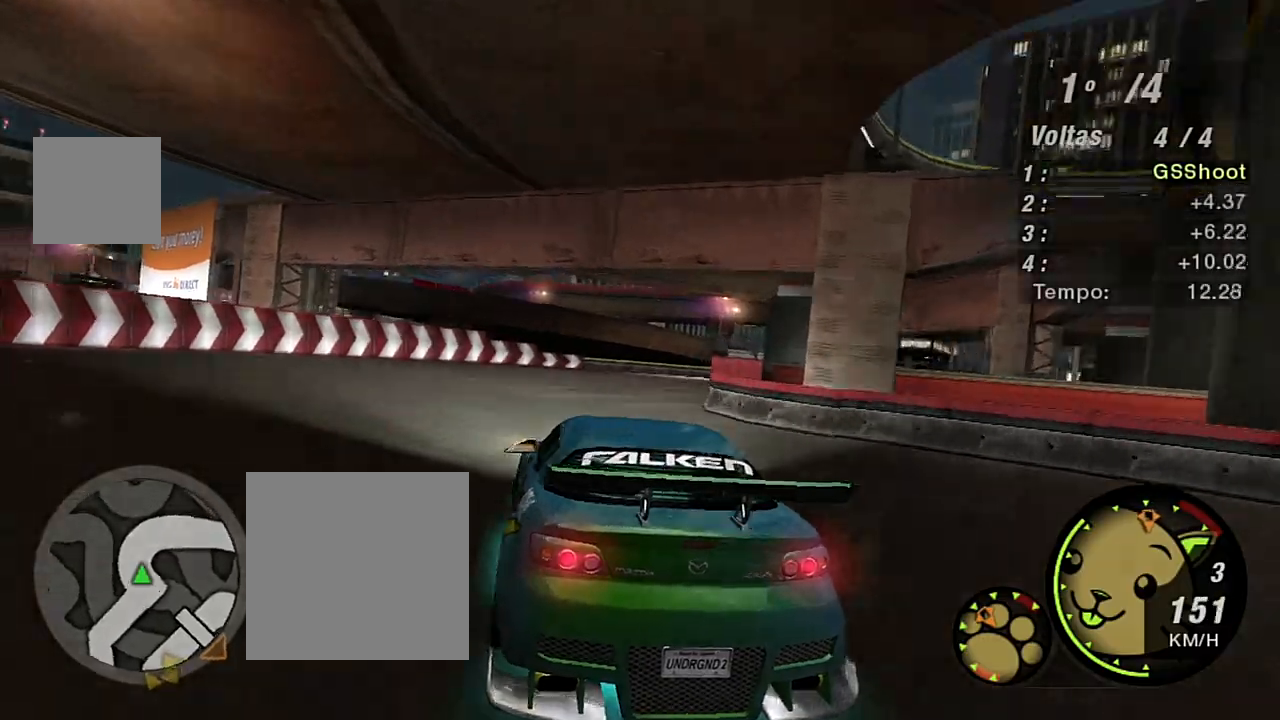
{"buttons": ["R2"], "left_stick": "right", "right_stick": "center", "events": []}
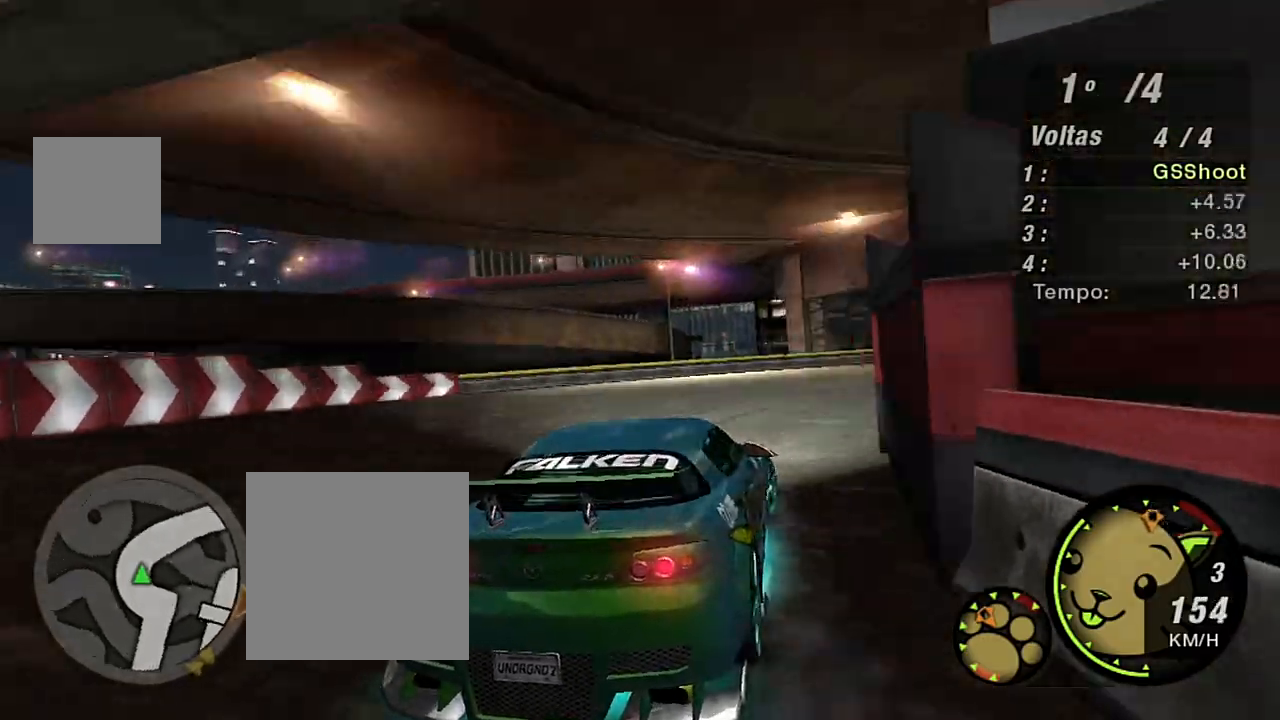
{"buttons": ["R2"], "left_stick": "right", "right_stick": "center", "events": []}
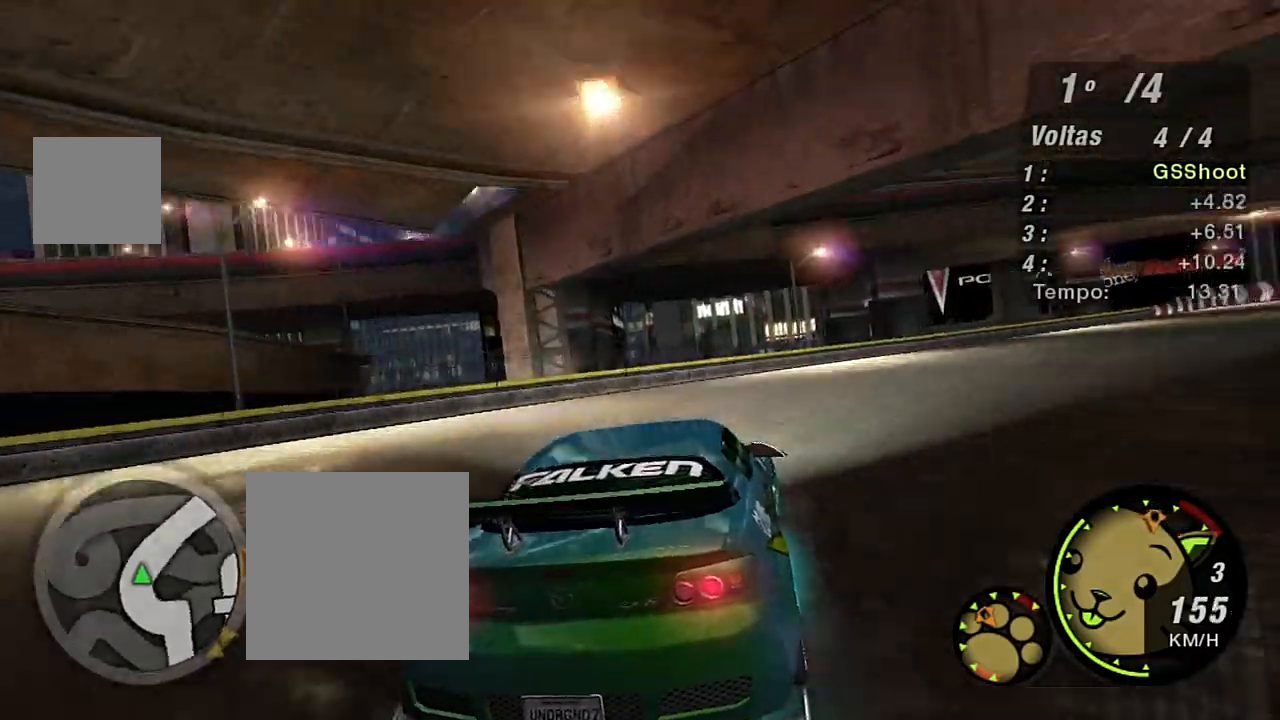
{"buttons": ["R2"], "left_stick": "right", "right_stick": "center", "events": []}
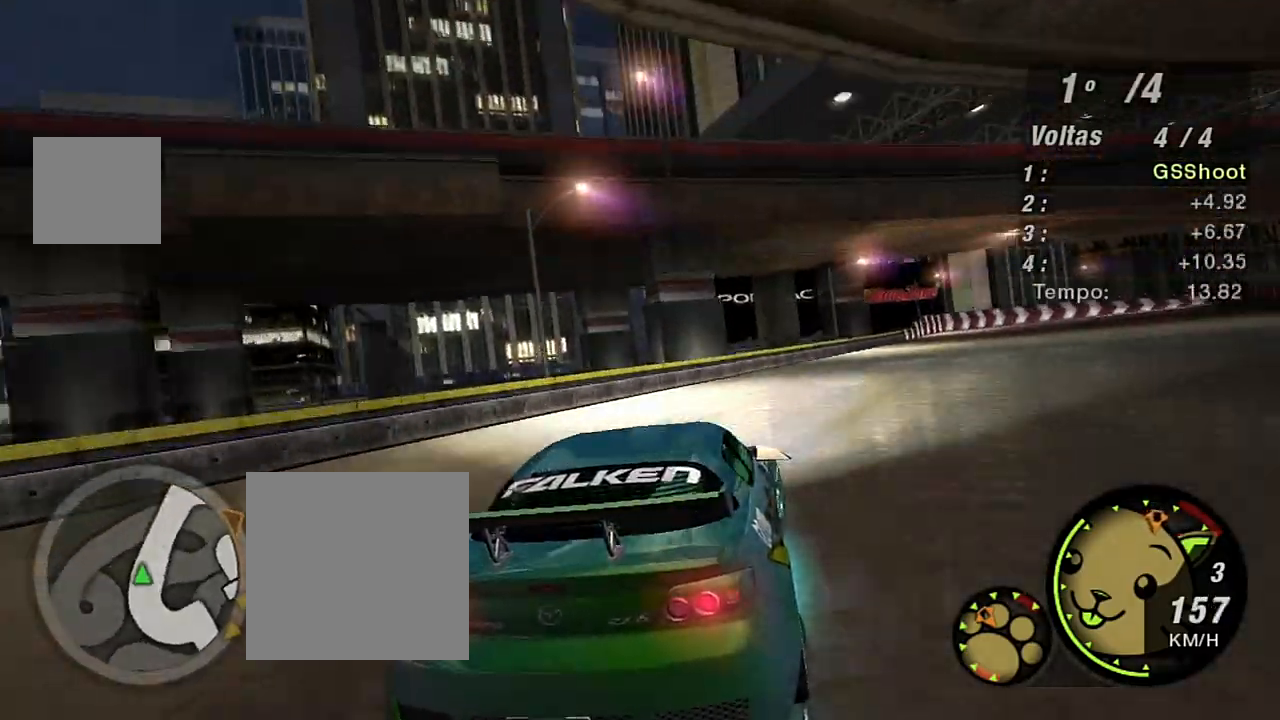
{"buttons": ["R2"], "left_stick": "right", "right_stick": "center", "events": []}
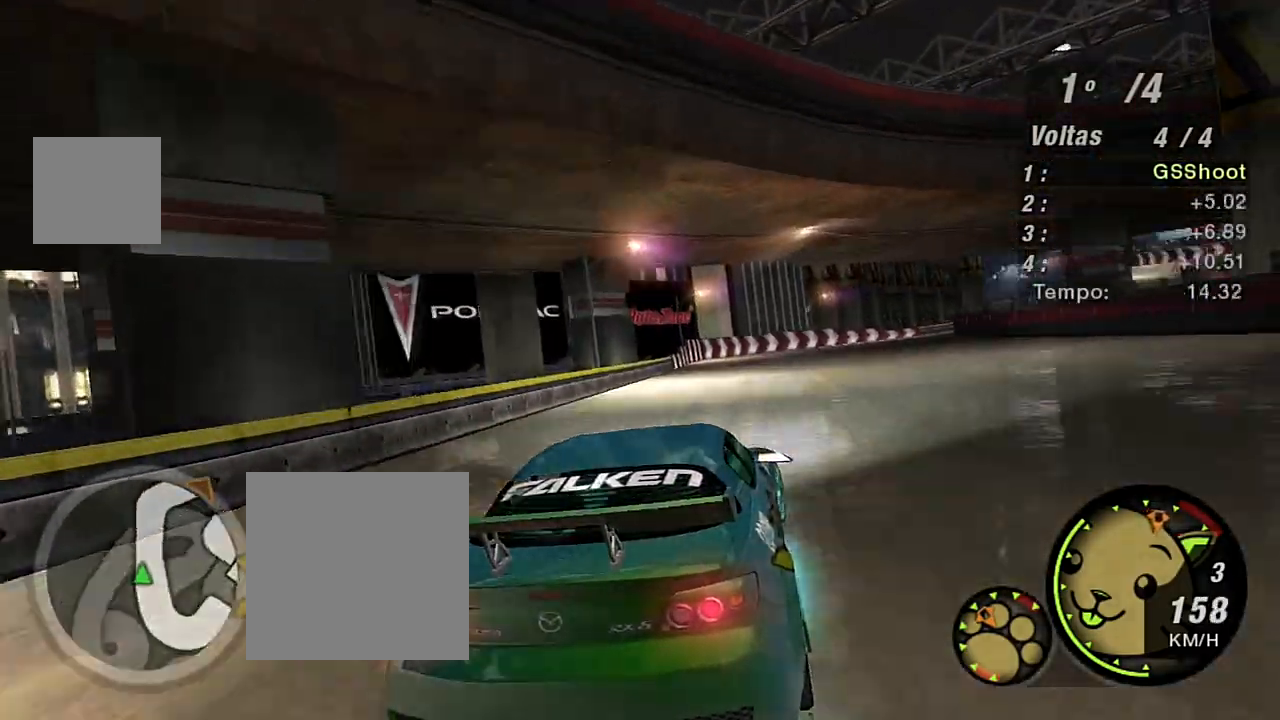
{"buttons": ["R2"], "left_stick": "right", "right_stick": "center", "events": [[167, "left_stick", "center"], [434, "left_stick", "right"]]}
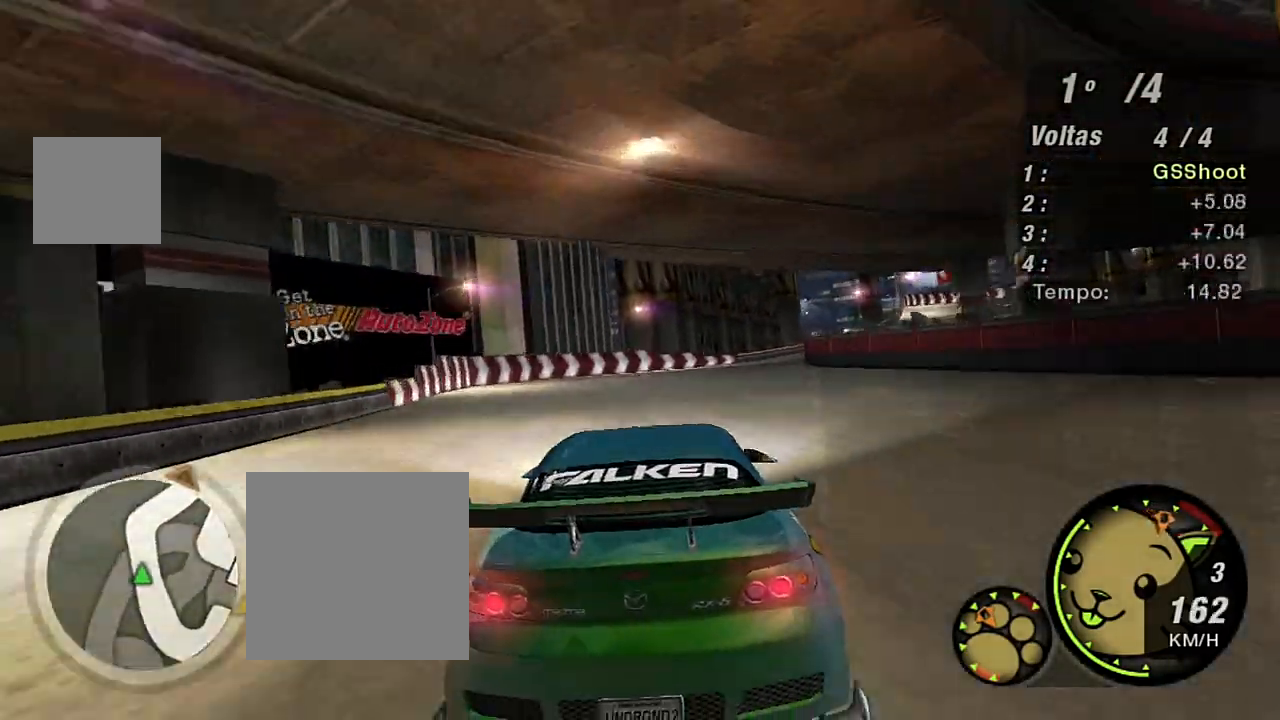
{"buttons": ["R2"], "left_stick": "right", "right_stick": "center", "events": [[34, "left_stick", "up-right"], [234, "left_stick", "center"], [434, "left_stick", "right"]]}
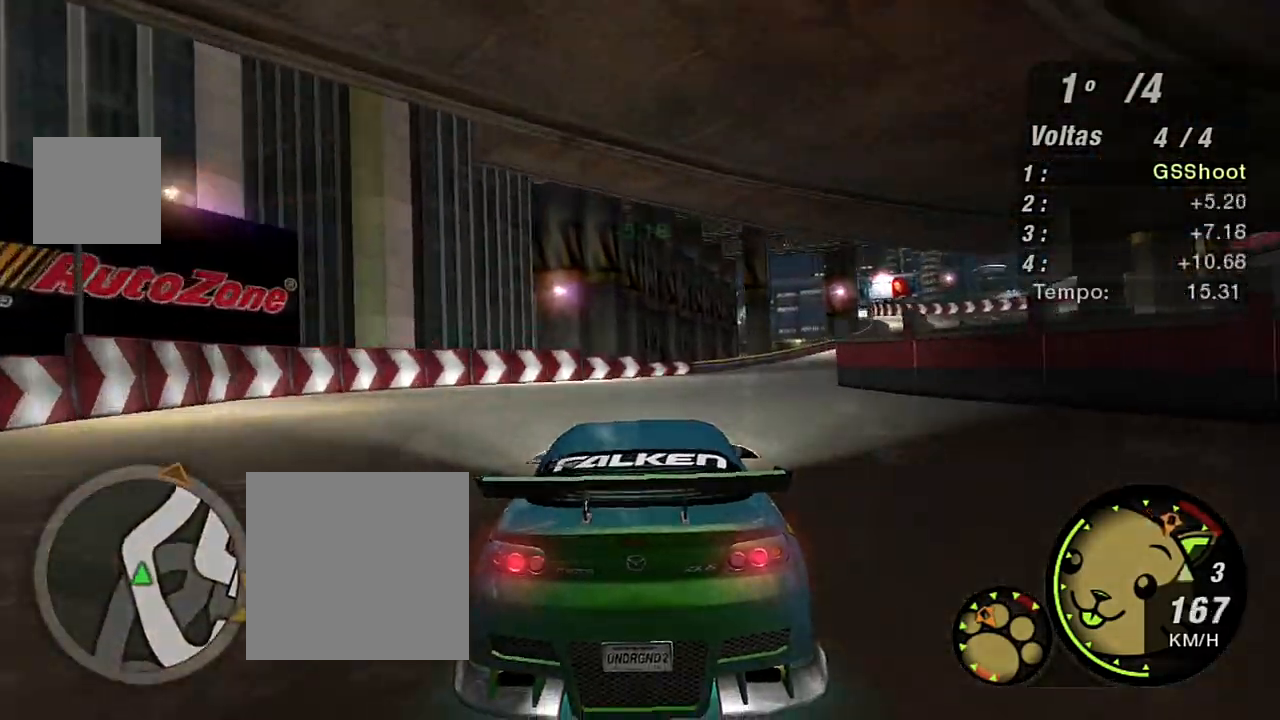
{"buttons": ["R2"], "left_stick": "up-right", "right_stick": "center", "events": [[367, "left_stick", "up-right"]]}
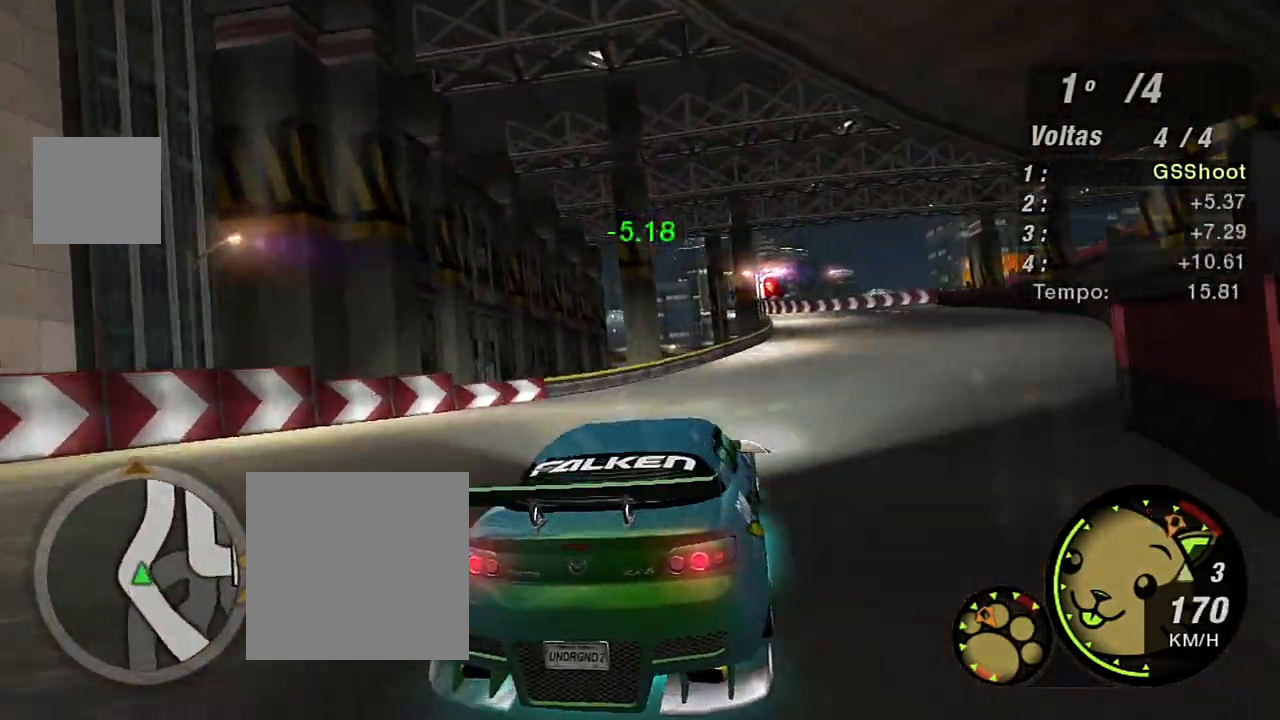
{"buttons": ["R2"], "left_stick": "up-right", "right_stick": "center", "events": []}
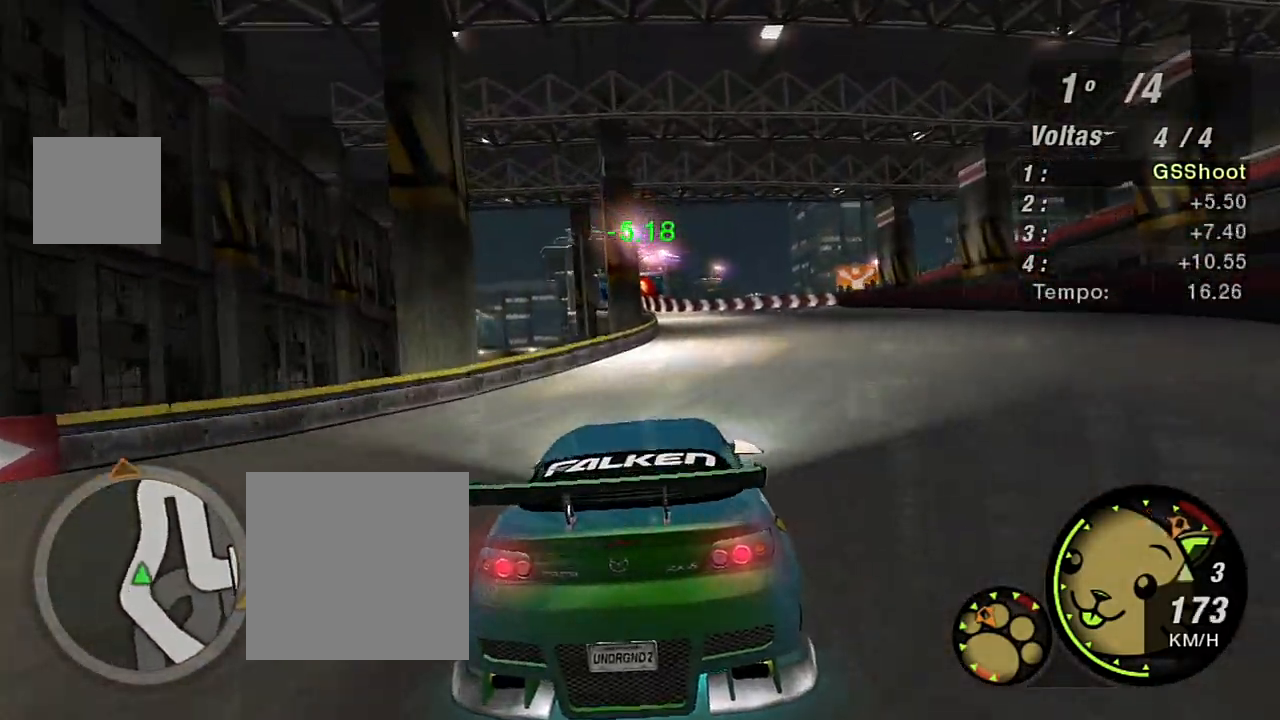
{"buttons": ["R2"], "left_stick": "center", "right_stick": "center", "events": [[167, "left_stick", "center"]]}
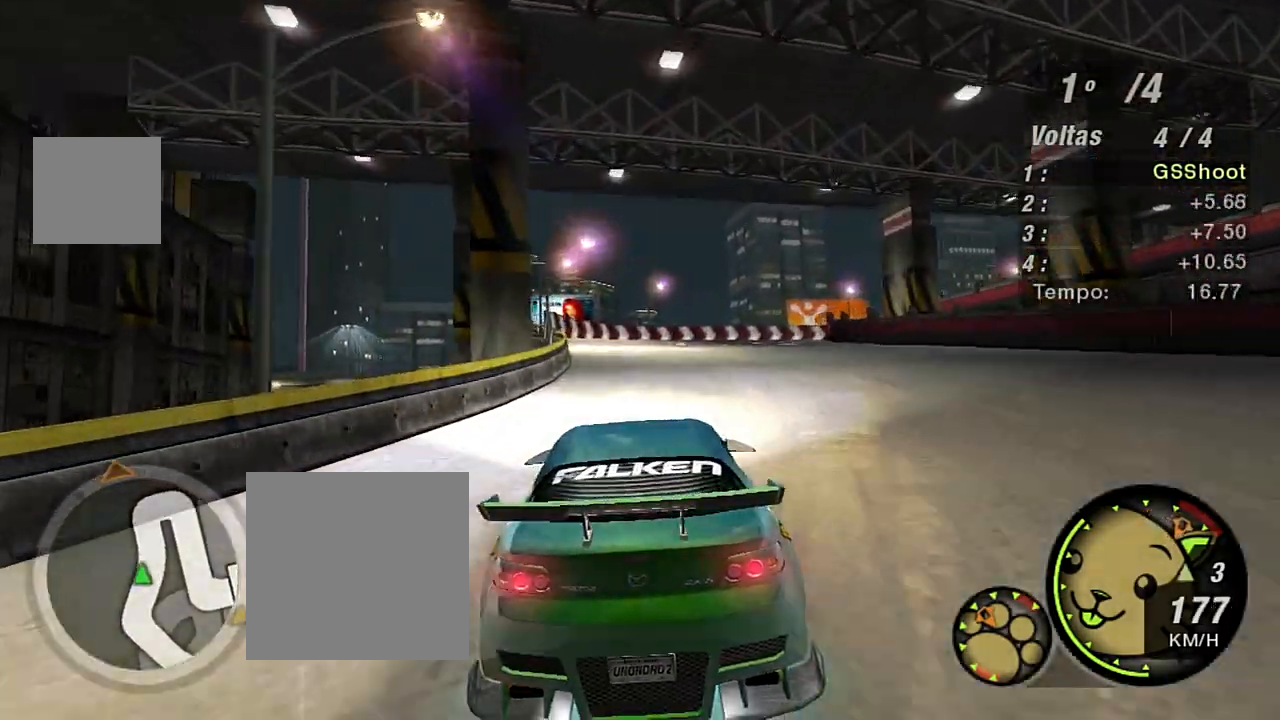
{"buttons": ["L2"], "left_stick": "center", "right_stick": "center", "events": [[34, "R2", "up"], [101, "left_stick", "right"], [134, "L2", "down"], [401, "left_stick", "center"]]}
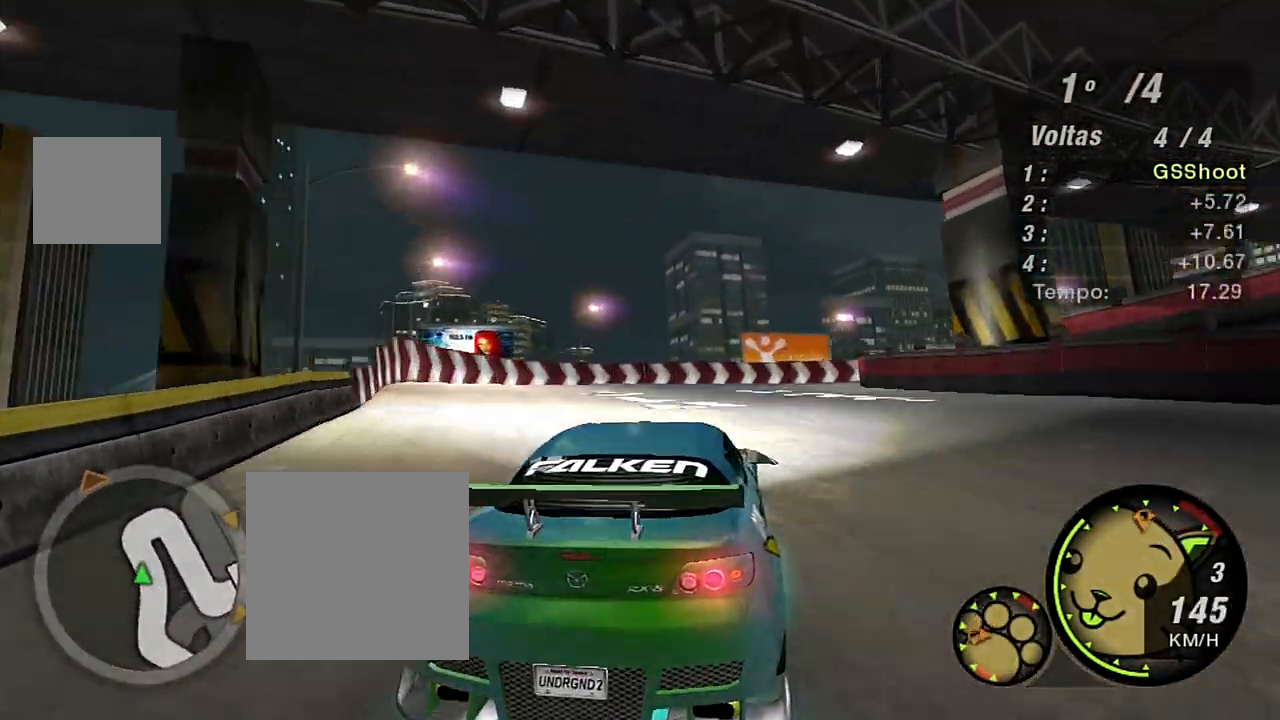
{"buttons": ["L2"], "left_stick": "right", "right_stick": "center", "events": [[100, "left_stick", "left"], [167, "L2", "up"], [267, "L2", "down"], [300, "left_stick", "center"], [400, "left_stick", "right"]]}
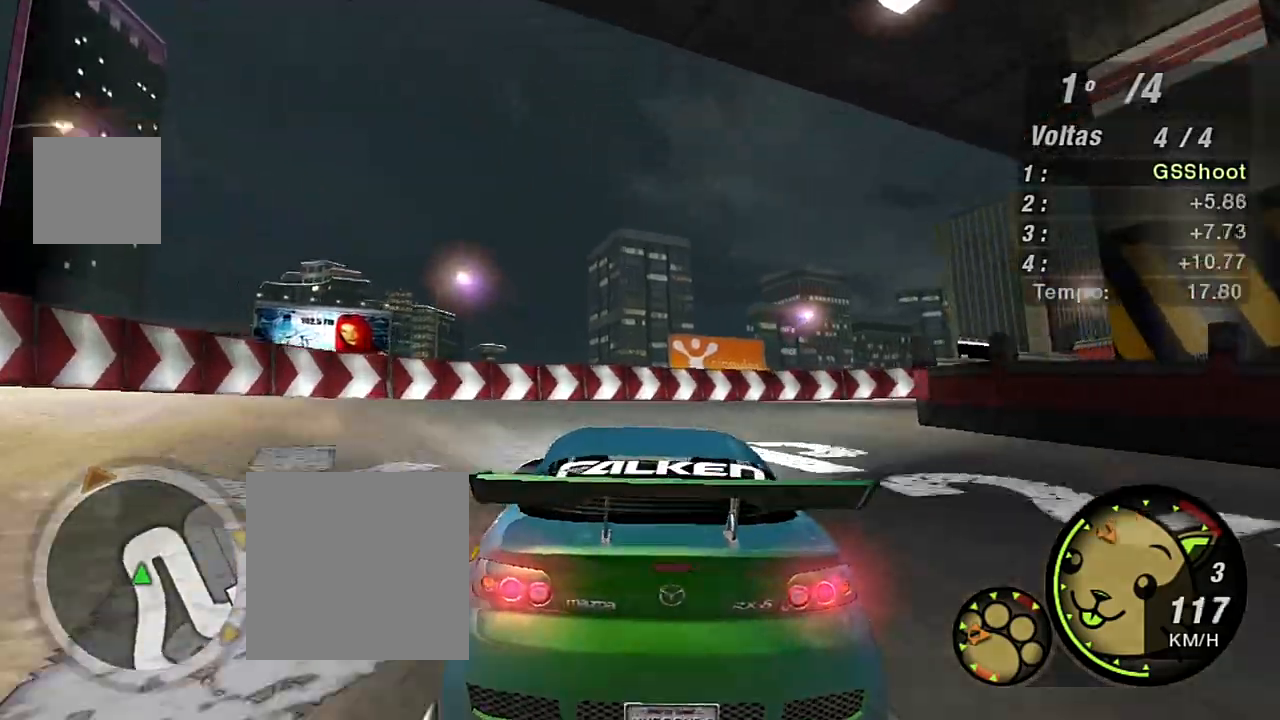
{"buttons": [], "left_stick": "right", "right_stick": "center", "events": [[67, "L2", "up"], [401, "L1", "down"], [468, "L1", "up"]]}
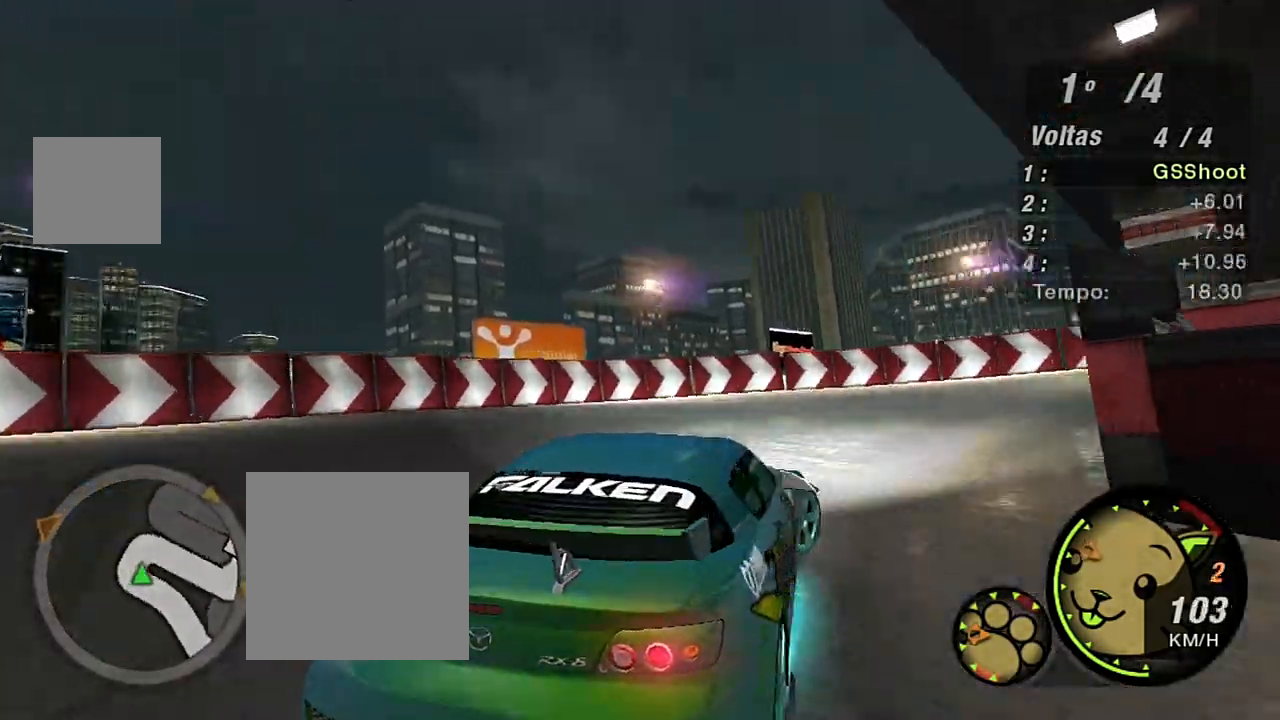
{"buttons": ["R2"], "left_stick": "right", "right_stick": "center", "events": [[267, "R2", "down"]]}
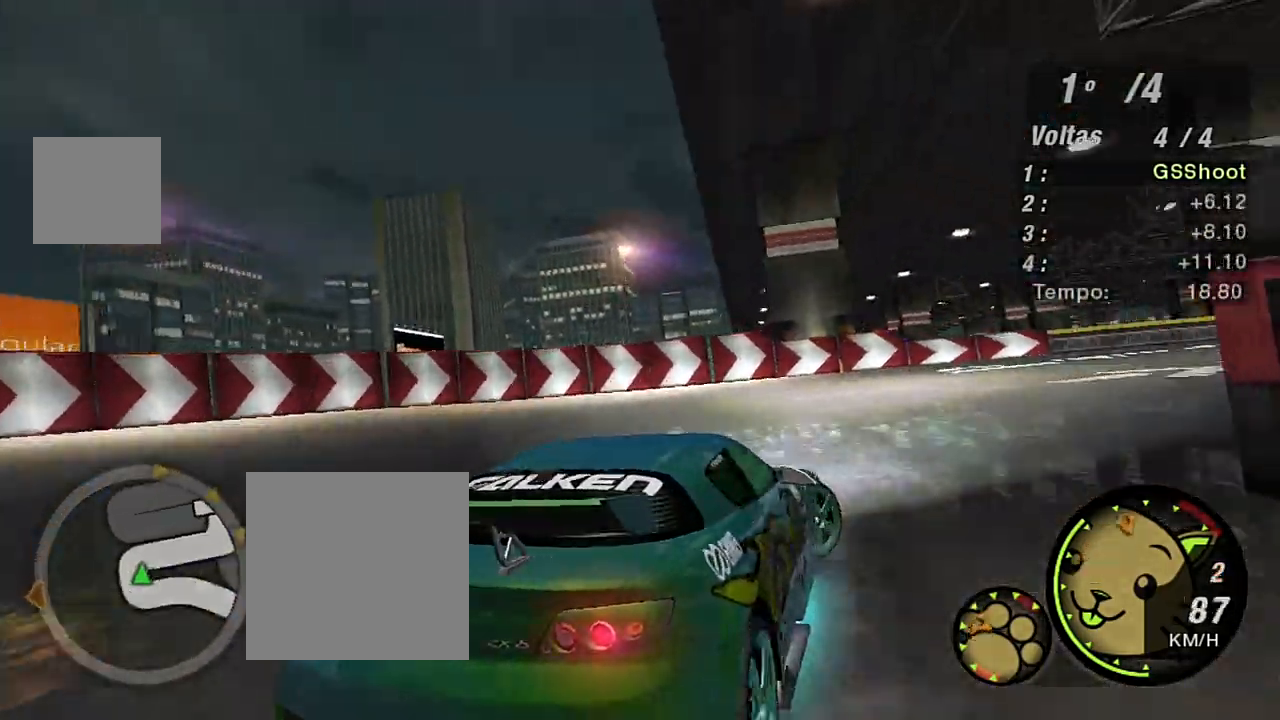
{"buttons": ["R2"], "left_stick": "right", "right_stick": "center", "events": []}
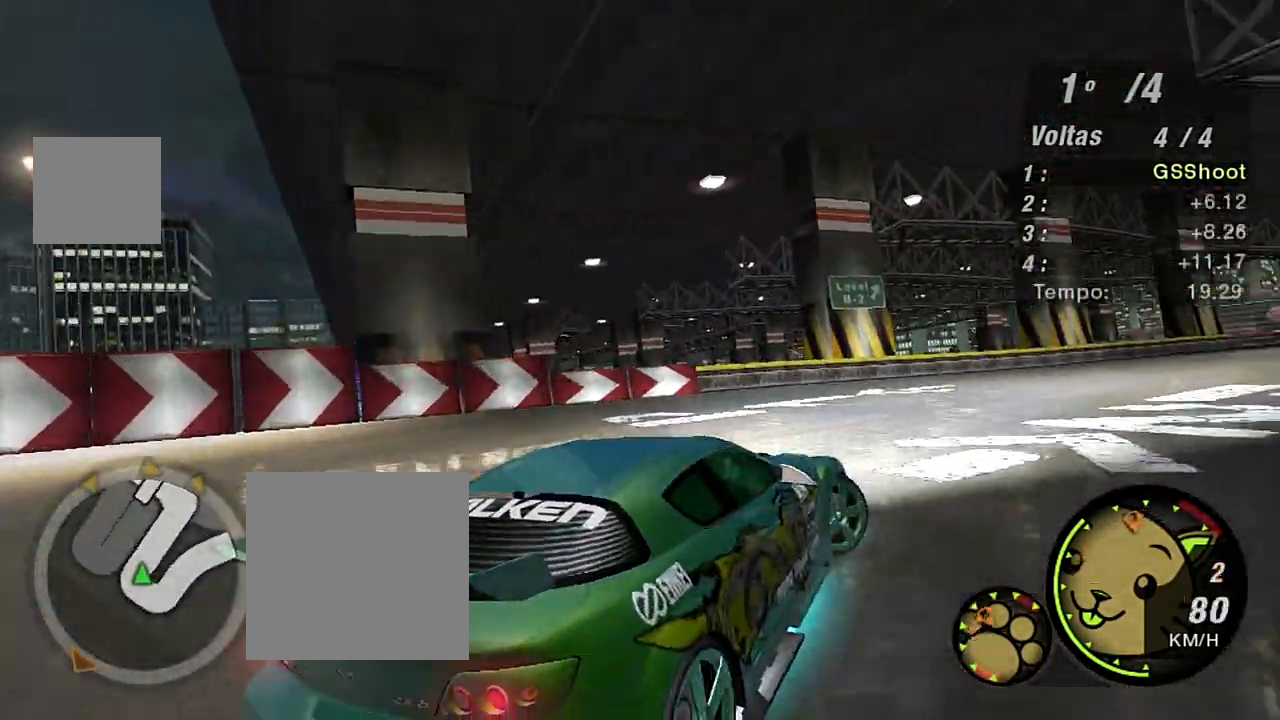
{"buttons": ["R2"], "left_stick": "up-left", "right_stick": "center", "events": [[67, "left_stick", "center"], [234, "left_stick", "left"], [300, "left_stick", "up-left"]]}
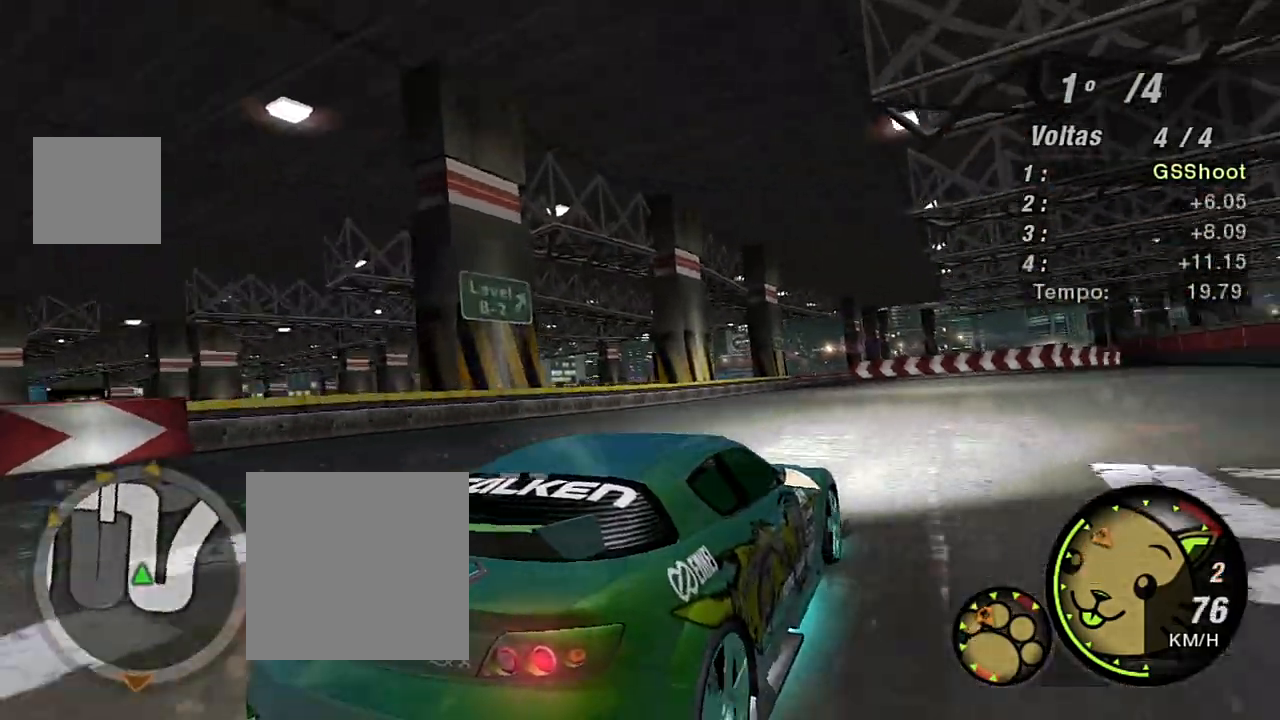
{"buttons": ["R2"], "left_stick": "left", "right_stick": "center", "events": [[34, "left_stick", "up-right"], [368, "left_stick", "center"], [501, "left_stick", "left"]]}
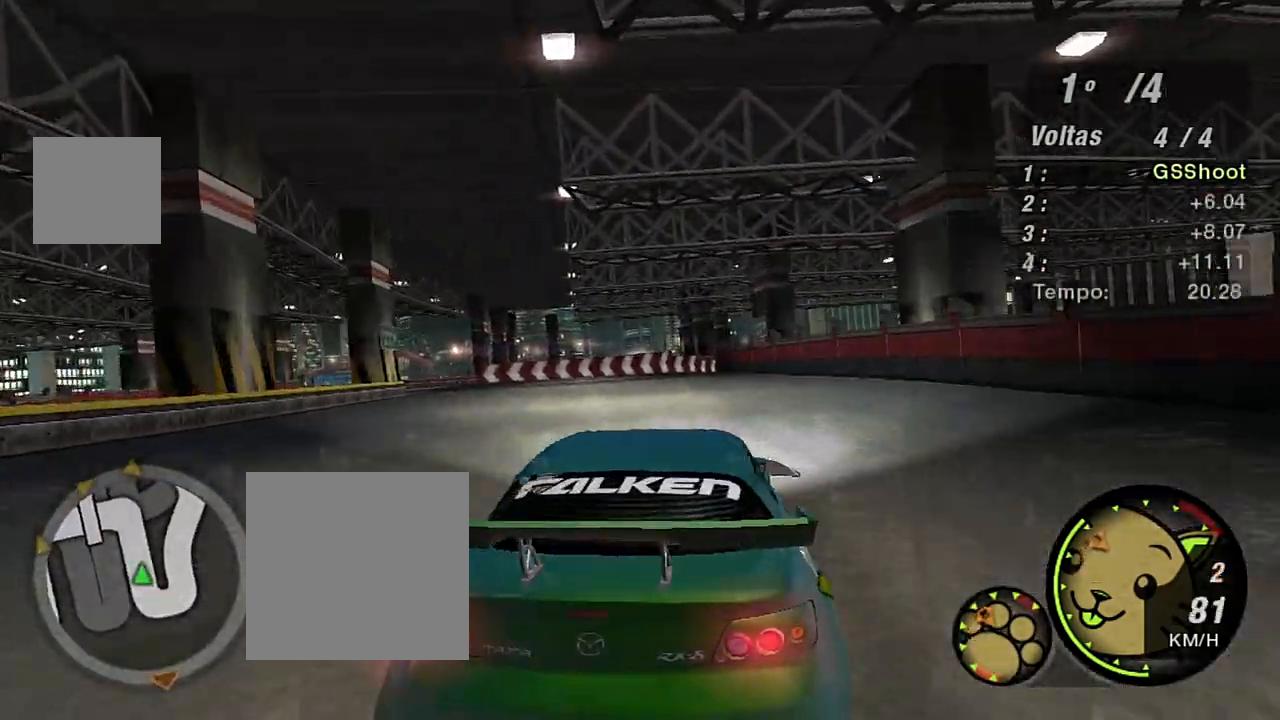
{"buttons": ["R2"], "left_stick": "center", "right_stick": "center", "events": [[200, "left_stick", "center"]]}
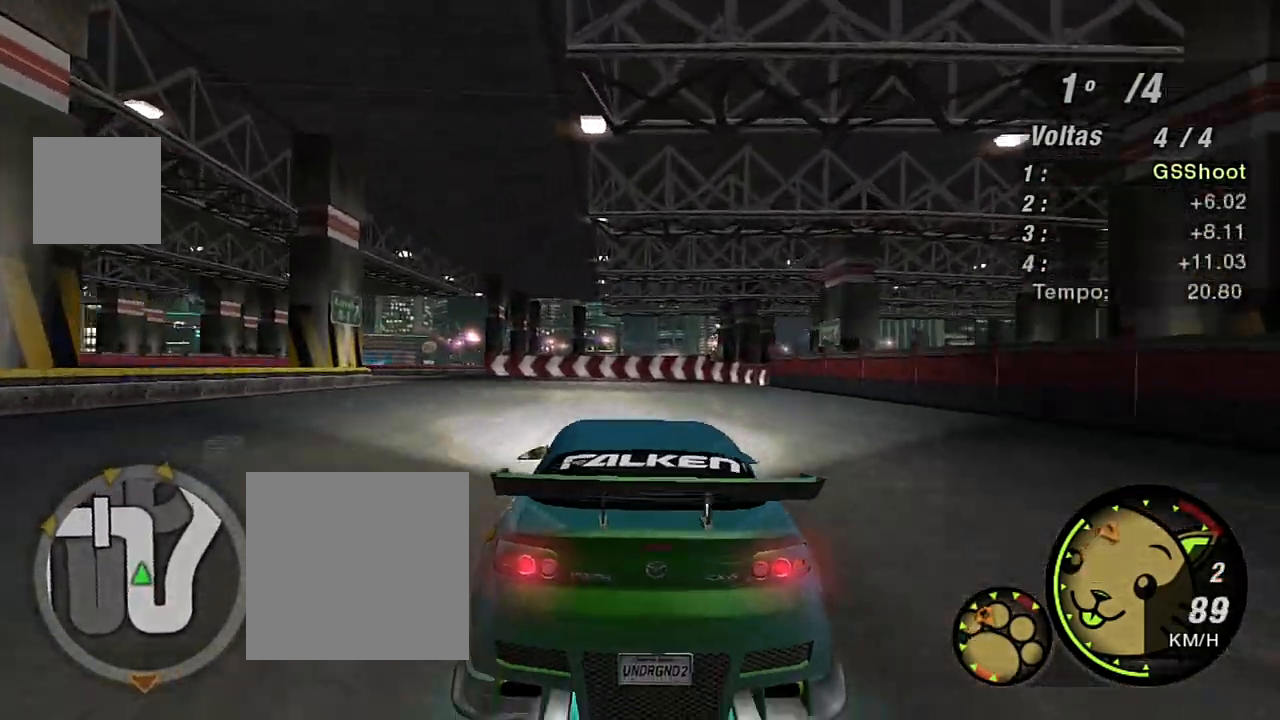
{"buttons": ["R2"], "left_stick": "left", "right_stick": "center", "events": [[167, "left_stick", "left"], [301, "left_stick", "center"], [367, "left_stick", "left"]]}
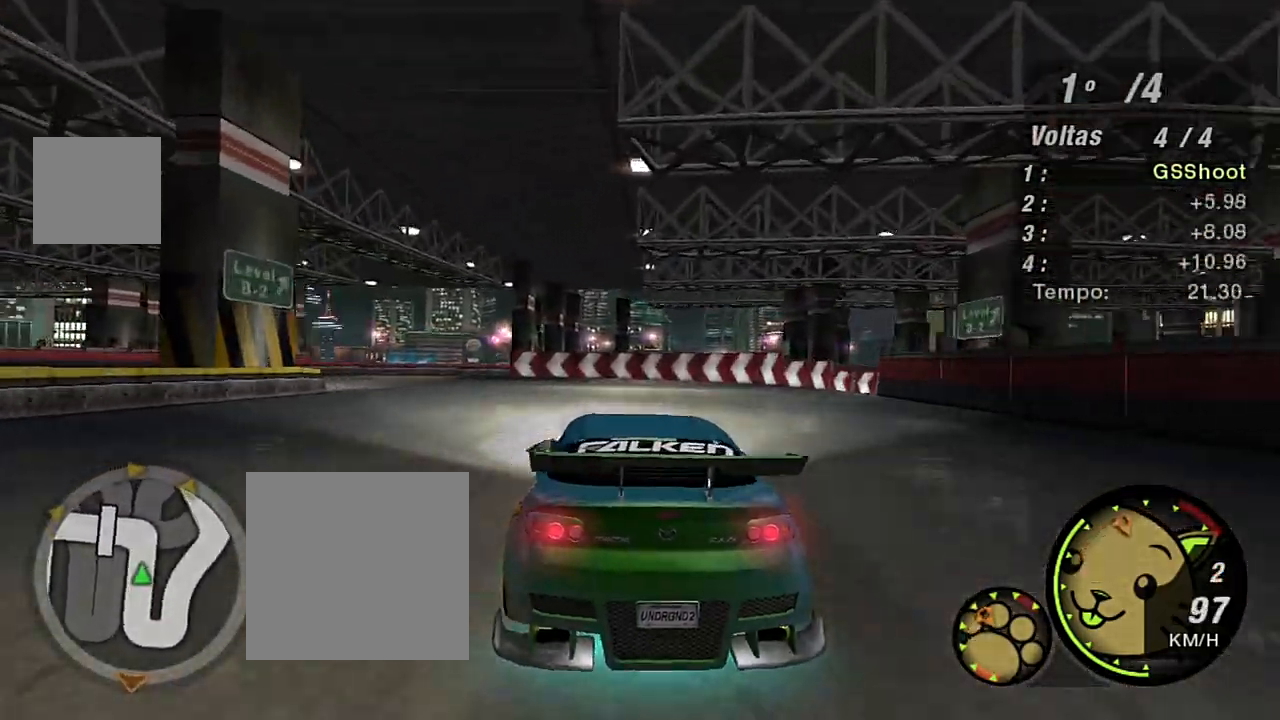
{"buttons": ["R2"], "left_stick": "left", "right_stick": "center", "events": [[33, "left_stick", "center"], [100, "left_stick", "left"], [133, "R1", "down"], [300, "R1", "up"], [300, "left_stick", "center"], [467, "left_stick", "left"]]}
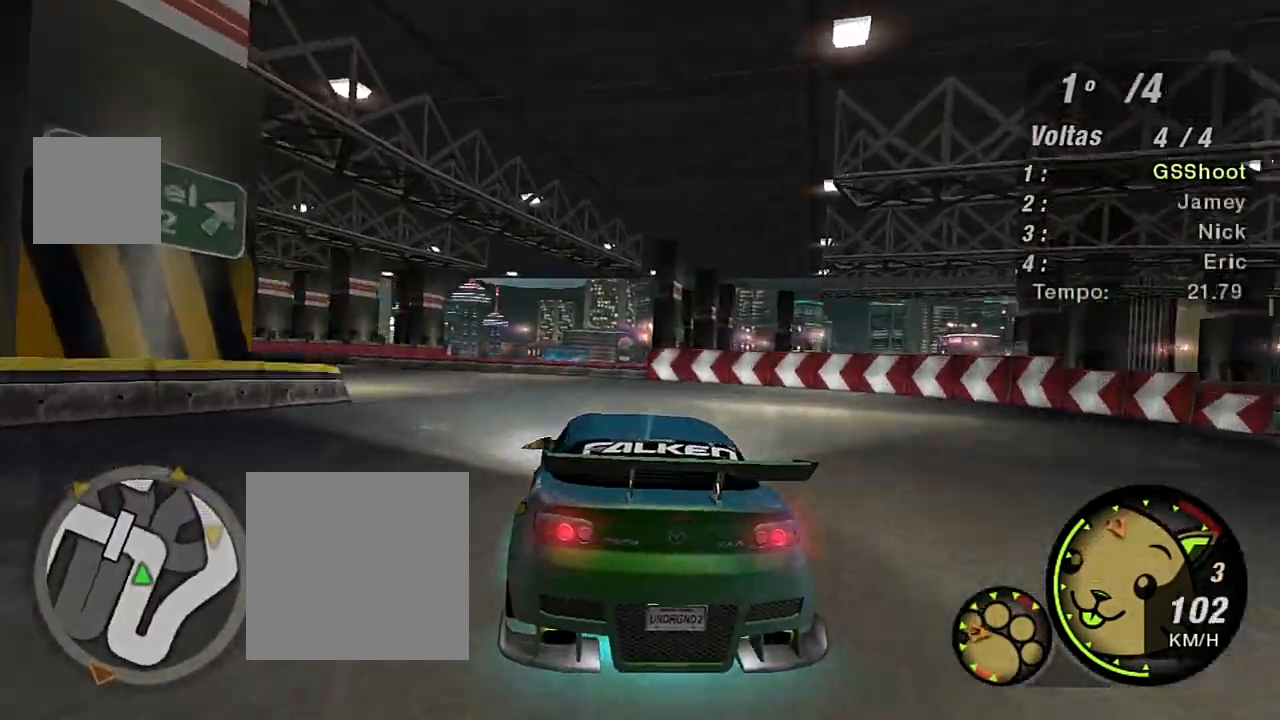
{"buttons": ["R2"], "left_stick": "left", "right_stick": "center", "events": [[134, "left_stick", "down-left"], [334, "left_stick", "center"], [468, "left_stick", "left"]]}
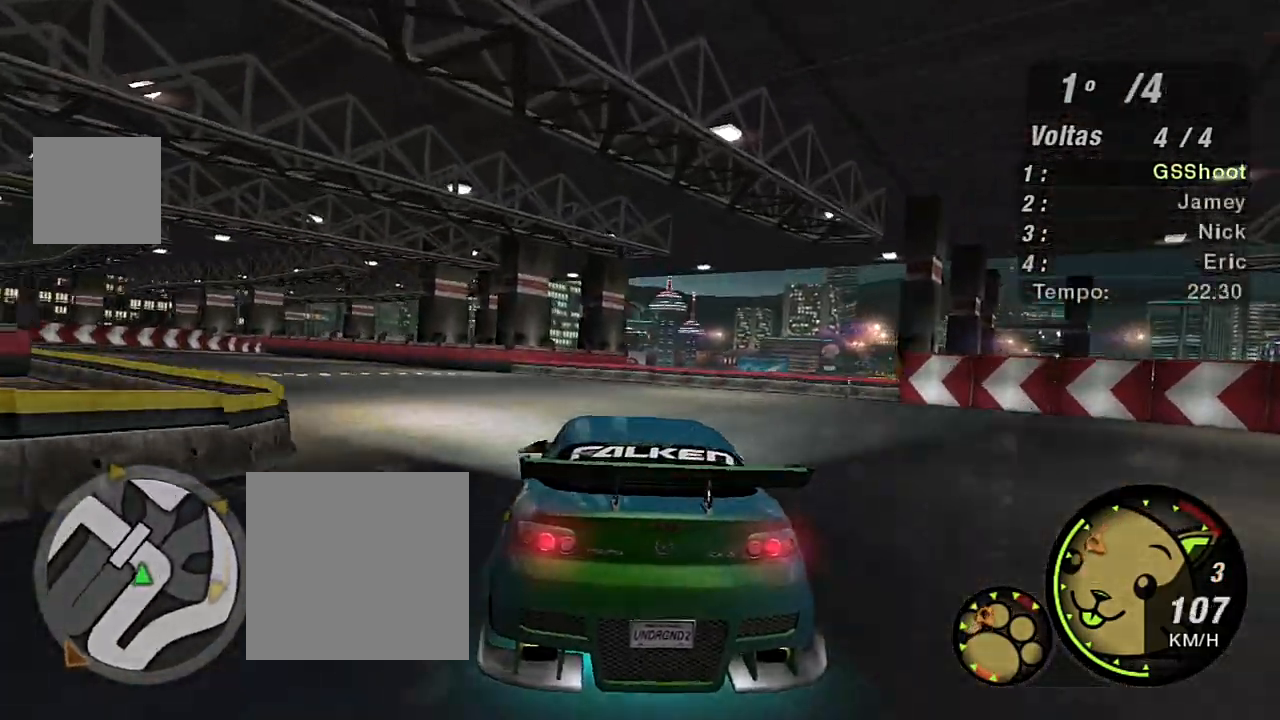
{"buttons": ["R2", "R3"], "left_stick": "center", "right_stick": "center", "events": [[100, "R3", "down"], [200, "left_stick", "down-left"], [367, "left_stick", "center"]]}
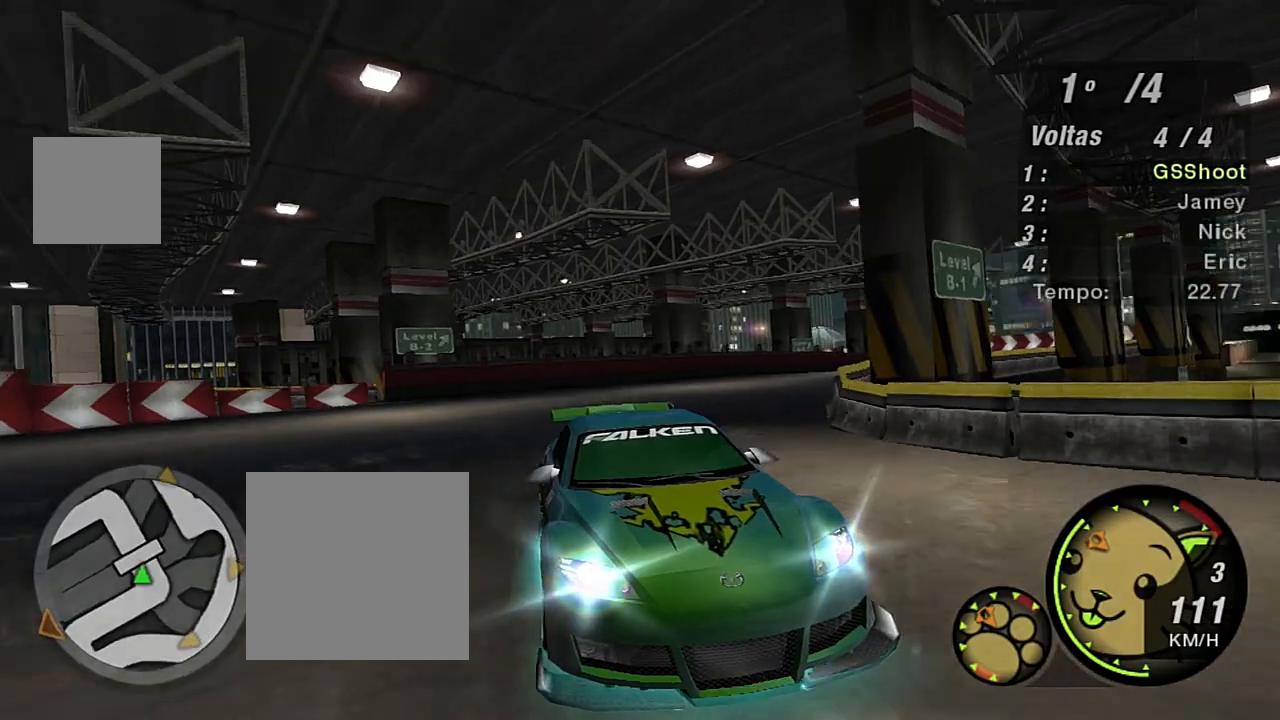
{"buttons": ["R2", "R3"], "left_stick": "center", "right_stick": "center", "events": []}